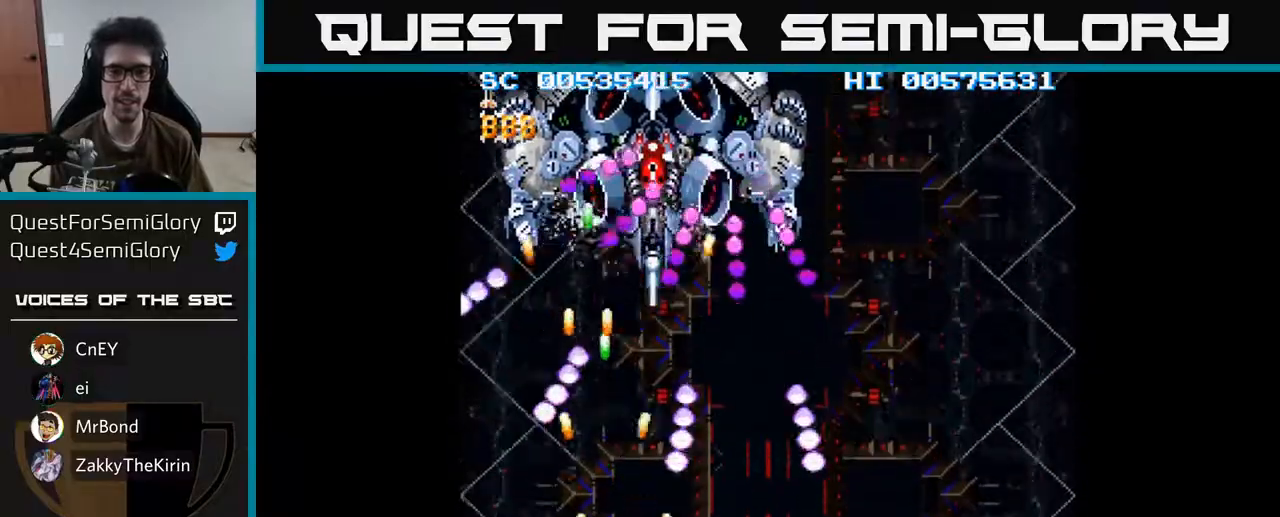
Gameplay with a controller (Xbox layout); each line is a JSON object with the inputs held at the frame after it. "events" lists button and stick changes between this image and that frame as [ms after this image, input, new state], when the widget could be followed in between.
{"buttons": ["A", "DPAD_LEFT"], "left_stick": "center", "right_stick": "center", "events": [[133, "DPAD_RIGHT", "down"], [283, "DPAD_RIGHT", "up"], [383, "DPAD_LEFT", "down"]]}
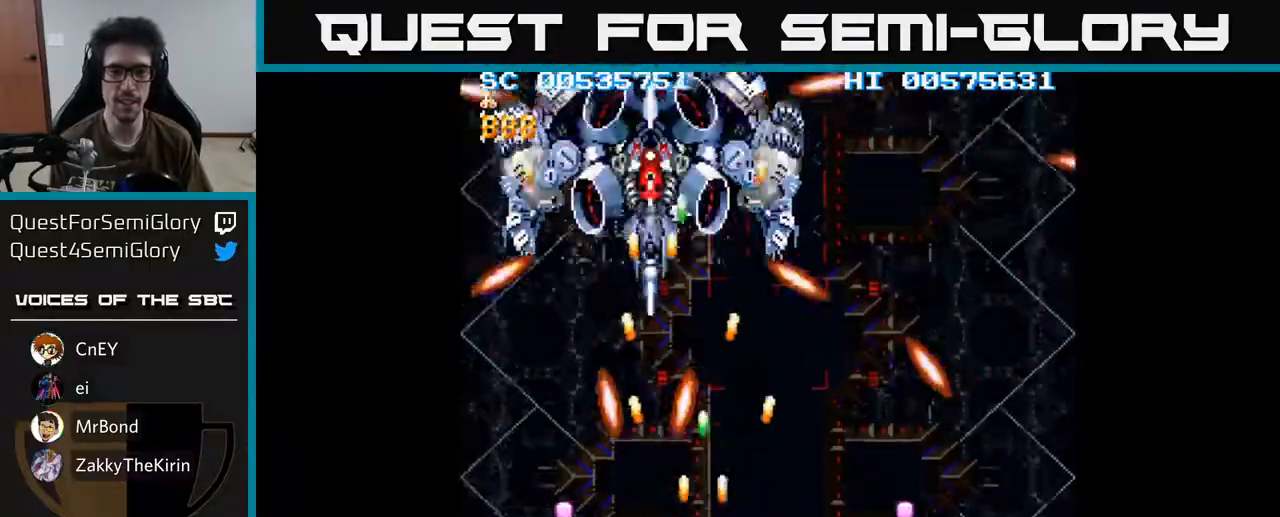
{"buttons": ["A"], "left_stick": "center", "right_stick": "center", "events": [[17, "DPAD_LEFT", "up"], [67, "DPAD_RIGHT", "down"], [283, "DPAD_RIGHT", "up"]]}
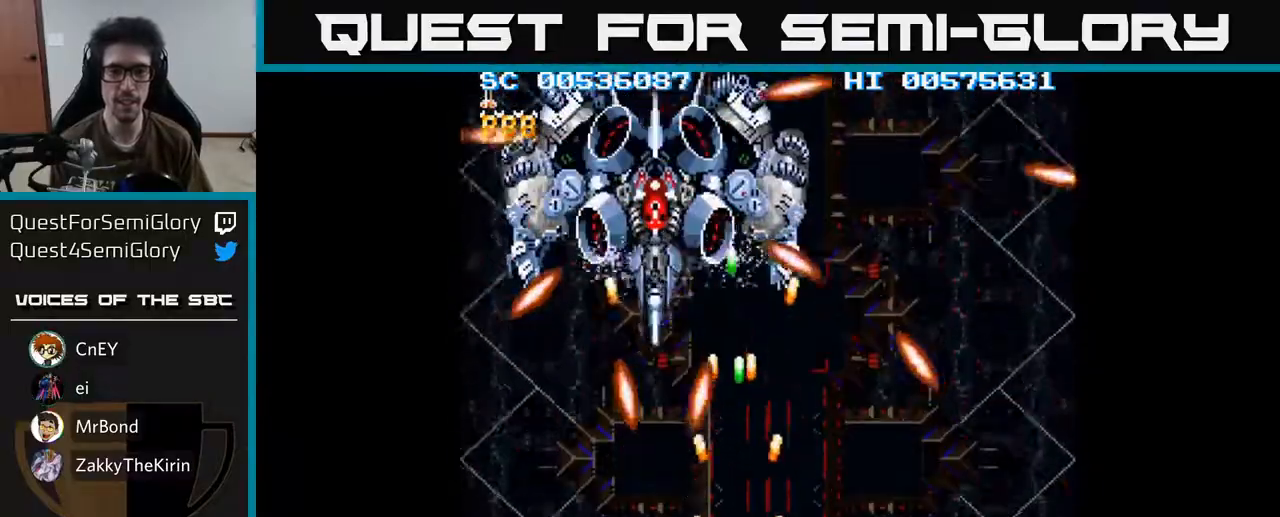
{"buttons": ["A"], "left_stick": "center", "right_stick": "center", "events": [[167, "DPAD_RIGHT", "down"], [217, "DPAD_RIGHT", "up"]]}
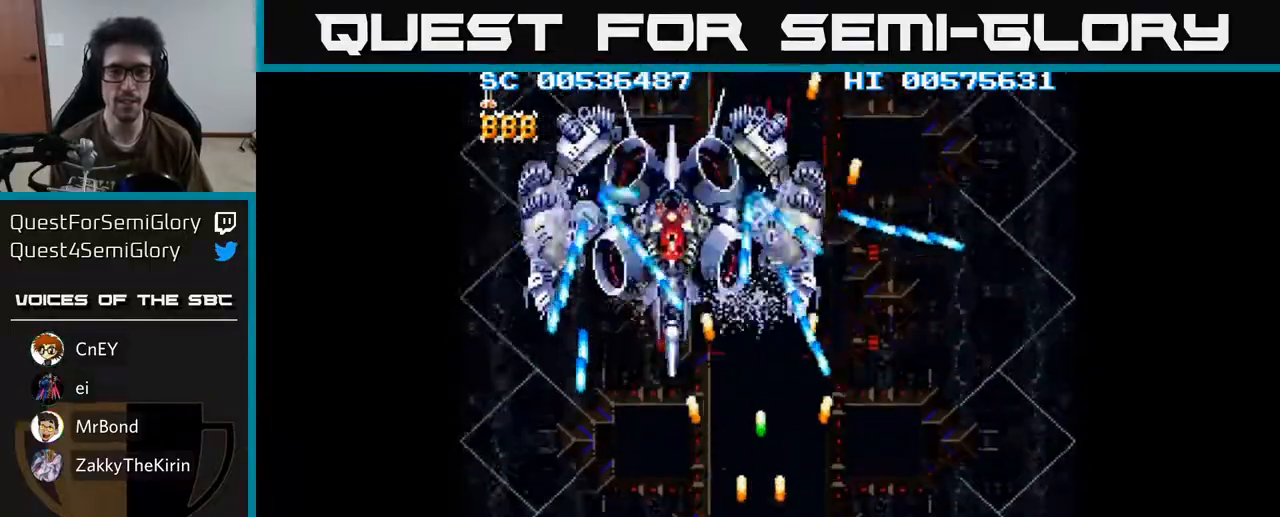
{"buttons": ["A"], "left_stick": "center", "right_stick": "center", "events": [[83, "DPAD_LEFT", "down"], [200, "DPAD_LEFT", "up"]]}
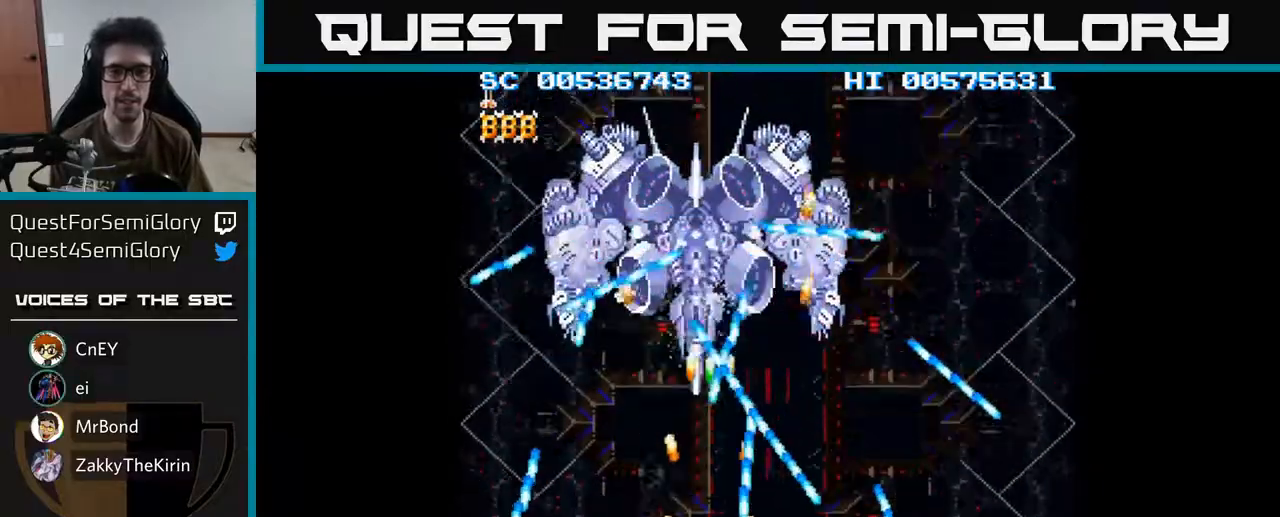
{"buttons": ["A", "DPAD_UP"], "left_stick": "center", "right_stick": "center", "events": [[83, "DPAD_LEFT", "down"], [217, "DPAD_LEFT", "up"], [400, "DPAD_LEFT", "down"], [433, "DPAD_UP", "down"], [467, "DPAD_LEFT", "up"]]}
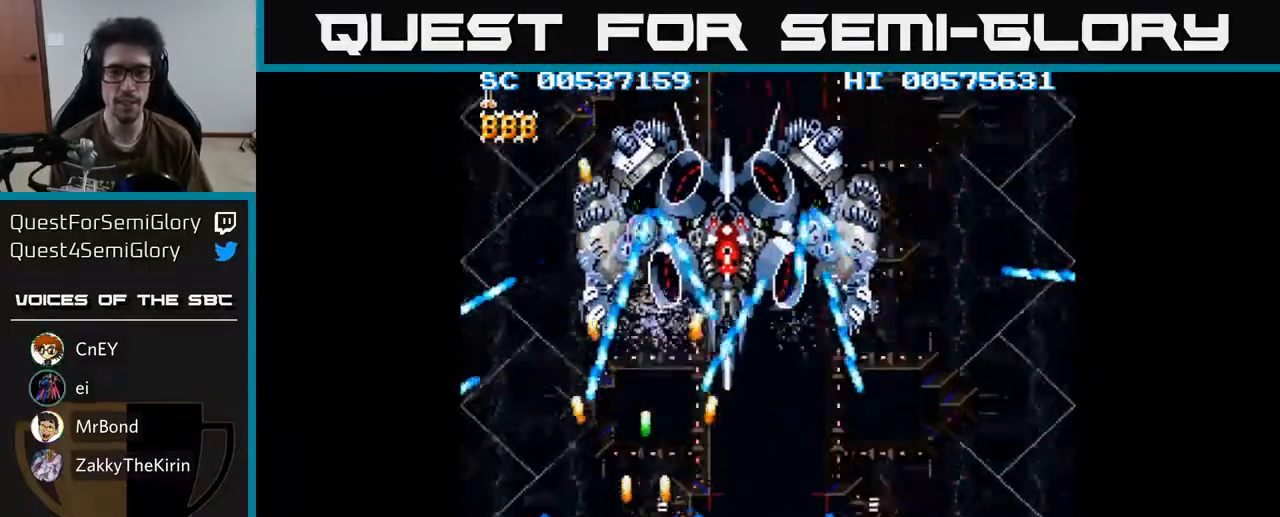
{"buttons": ["A"], "left_stick": "center", "right_stick": "center", "events": [[33, "DPAD_RIGHT", "down"], [50, "DPAD_UP", "up"], [117, "DPAD_DOWN", "down"], [300, "DPAD_DOWN", "up"], [317, "DPAD_RIGHT", "up"]]}
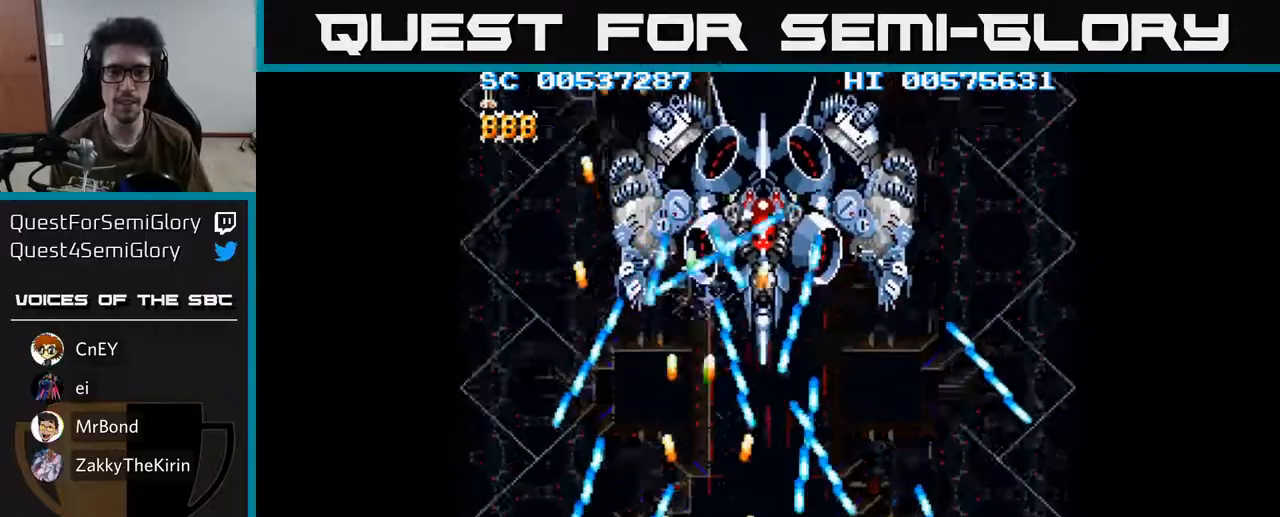
{"buttons": ["A", "DPAD_RIGHT"], "left_stick": "center", "right_stick": "center", "events": [[500, "DPAD_RIGHT", "down"]]}
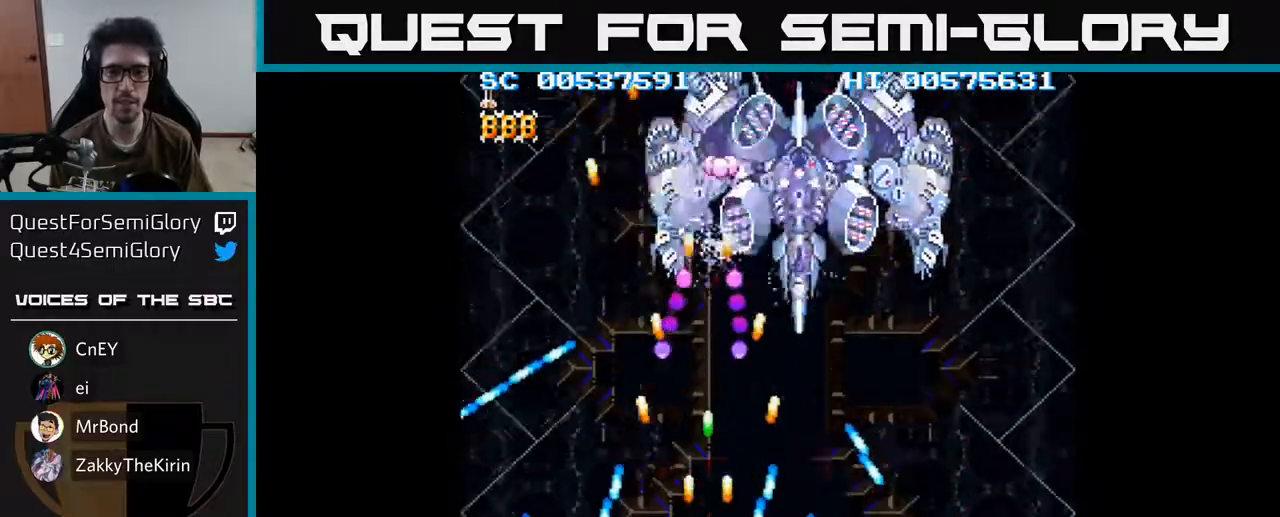
{"buttons": ["A", "DPAD_RIGHT"], "left_stick": "center", "right_stick": "center", "events": [[133, "DPAD_DOWN", "down"], [217, "DPAD_DOWN", "up"], [250, "DPAD_RIGHT", "up"], [433, "DPAD_RIGHT", "down"]]}
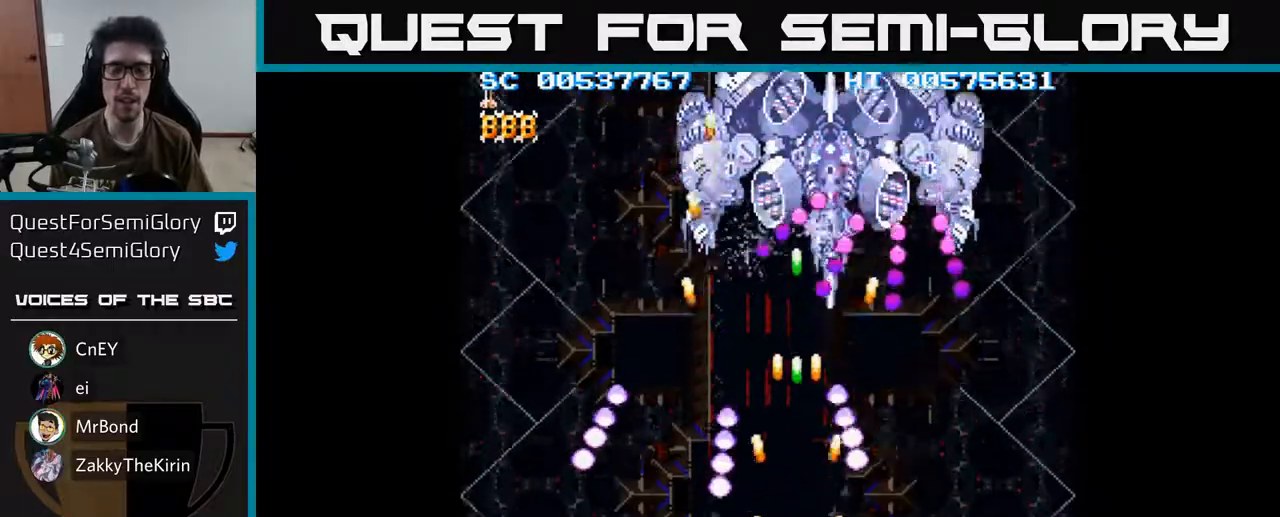
{"buttons": ["A"], "left_stick": "center", "right_stick": "center", "events": [[200, "DPAD_RIGHT", "up"]]}
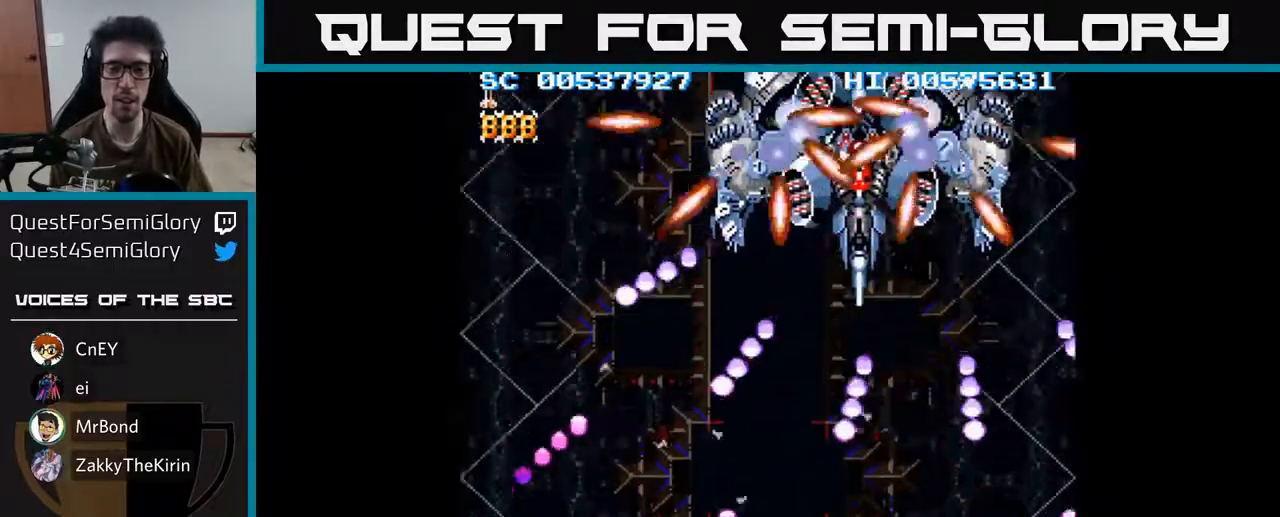
{"buttons": ["A", "DPAD_RIGHT"], "left_stick": "center", "right_stick": "center", "events": [[367, "A", "up"], [483, "A", "down"], [500, "DPAD_RIGHT", "down"]]}
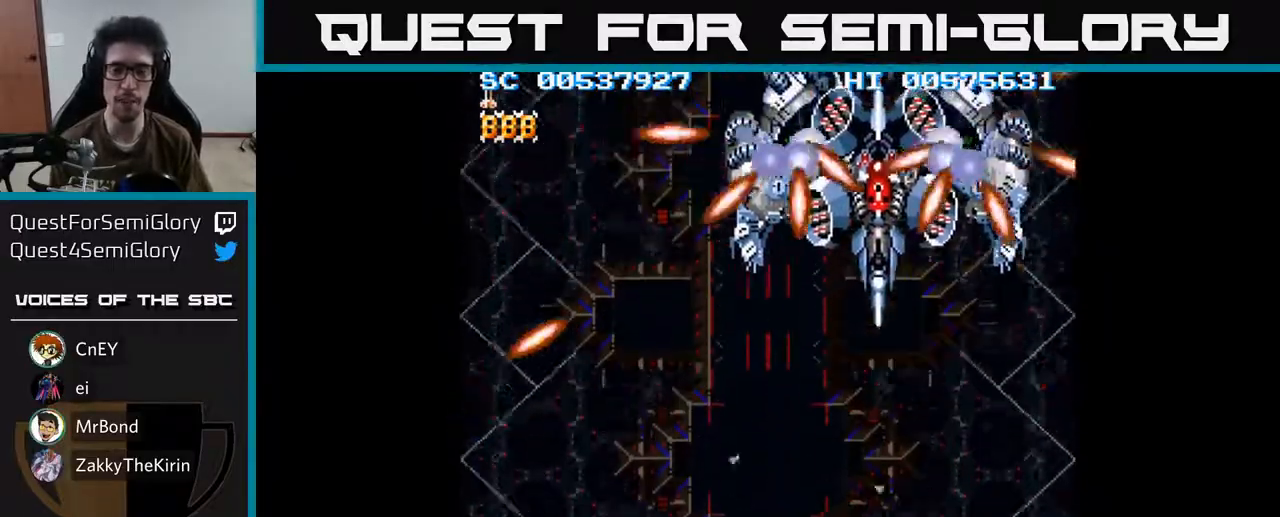
{"buttons": ["A", "DPAD_RIGHT"], "left_stick": "center", "right_stick": "center", "events": []}
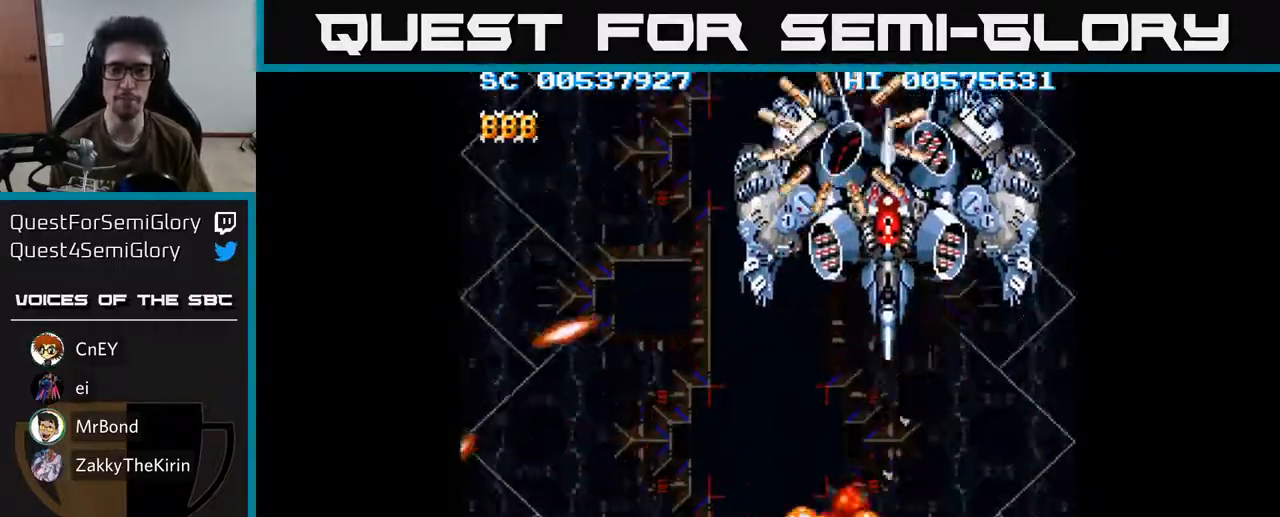
{"buttons": ["A"], "left_stick": "center", "right_stick": "center", "events": [[117, "DPAD_RIGHT", "up"]]}
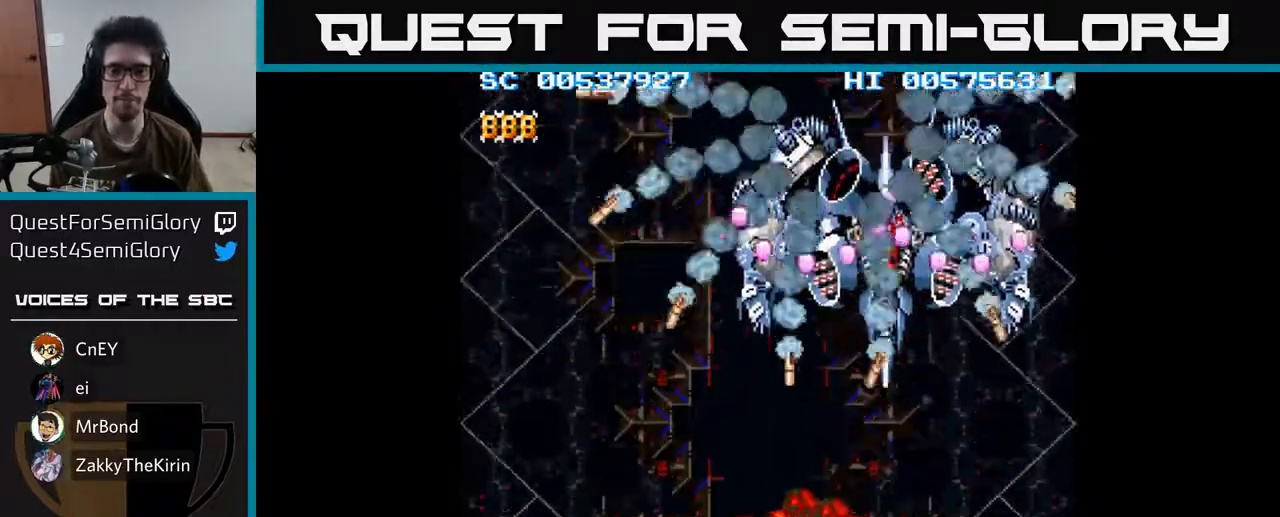
{"buttons": ["A", "DPAD_RIGHT"], "left_stick": "center", "right_stick": "center", "events": [[33, "DPAD_RIGHT", "down"]]}
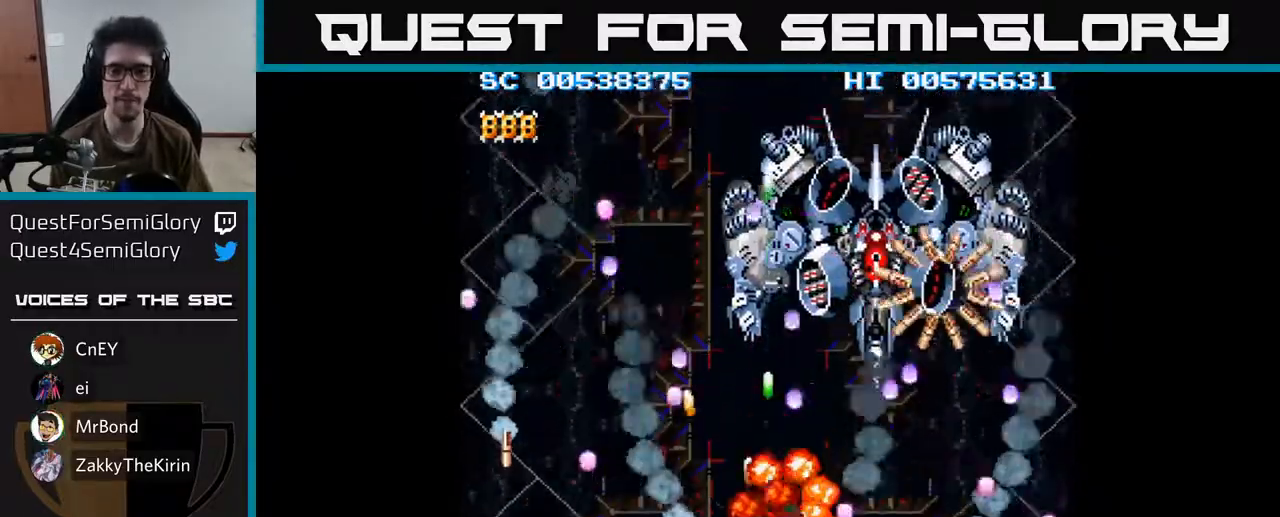
{"buttons": ["A", "DPAD_UP", "DPAD_RIGHT"], "left_stick": "center", "right_stick": "center", "events": [[250, "DPAD_UP", "down"]]}
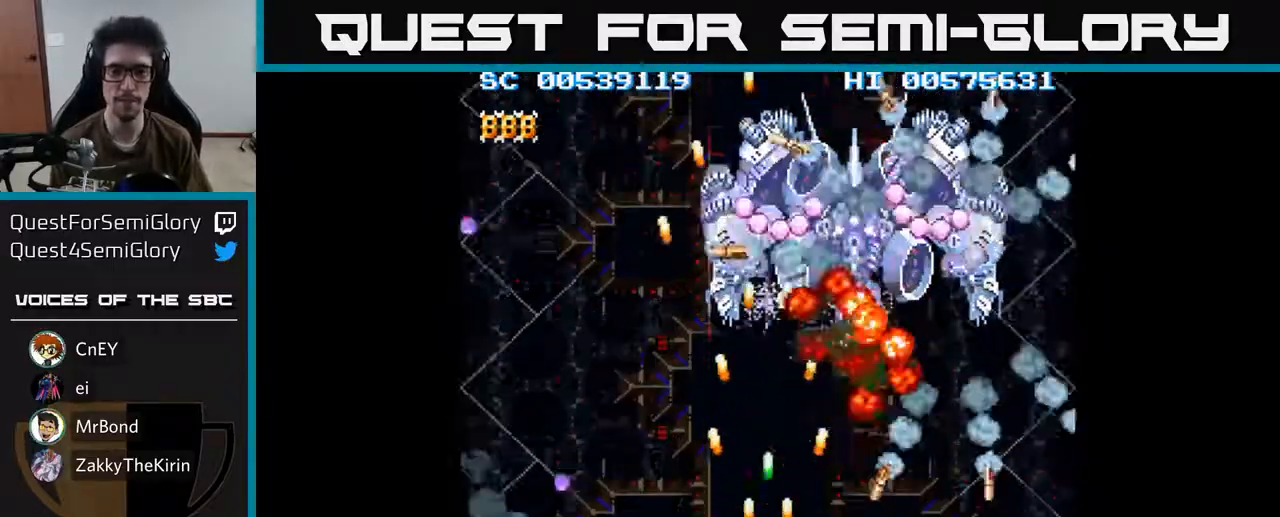
{"buttons": ["A", "DPAD_UP"], "left_stick": "center", "right_stick": "center", "events": [[17, "DPAD_RIGHT", "up"], [133, "DPAD_RIGHT", "down"], [250, "DPAD_RIGHT", "up"]]}
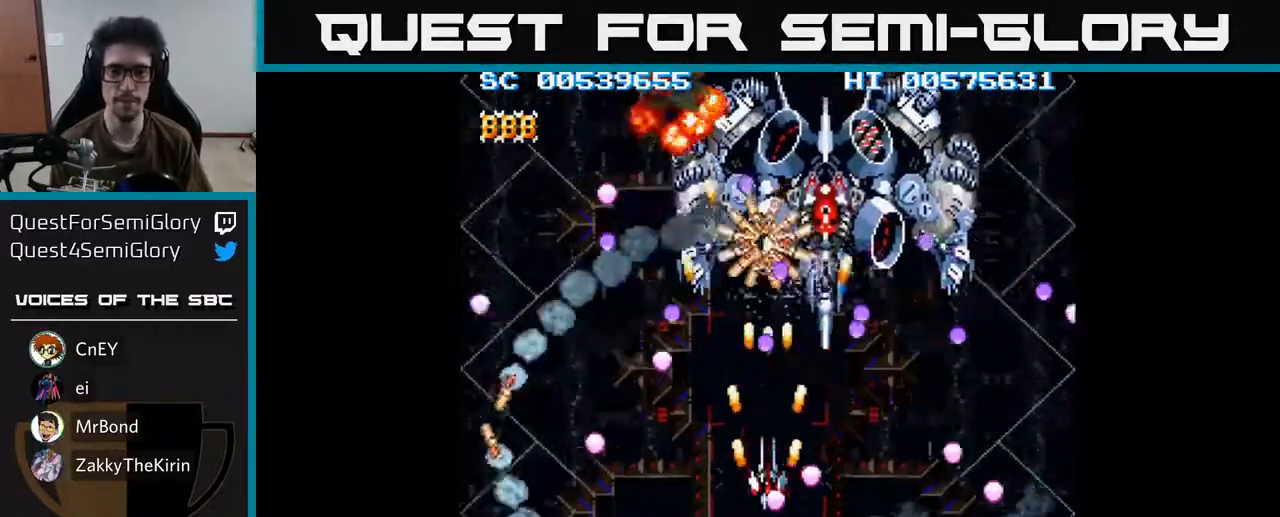
{"buttons": ["A", "DPAD_UP"], "left_stick": "center", "right_stick": "center", "events": [[17, "DPAD_RIGHT", "down"], [133, "DPAD_RIGHT", "up"], [133, "DPAD_UP", "up"], [350, "DPAD_UP", "down"], [400, "DPAD_LEFT", "down"], [483, "DPAD_LEFT", "up"]]}
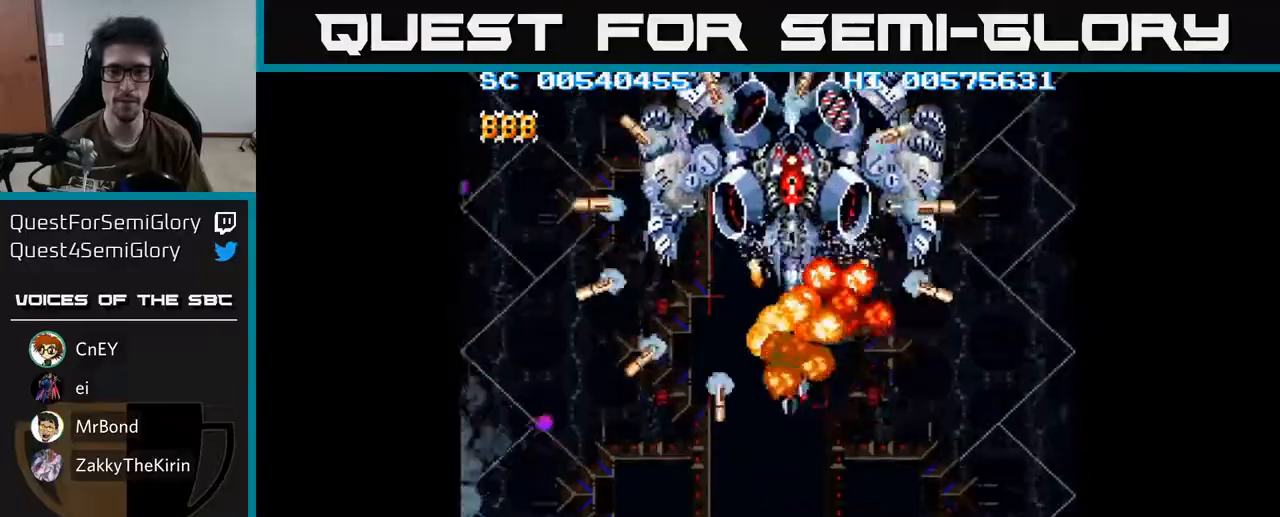
{"buttons": ["A", "DPAD_LEFT"], "left_stick": "center", "right_stick": "center", "events": [[50, "DPAD_UP", "up"], [450, "DPAD_LEFT", "down"]]}
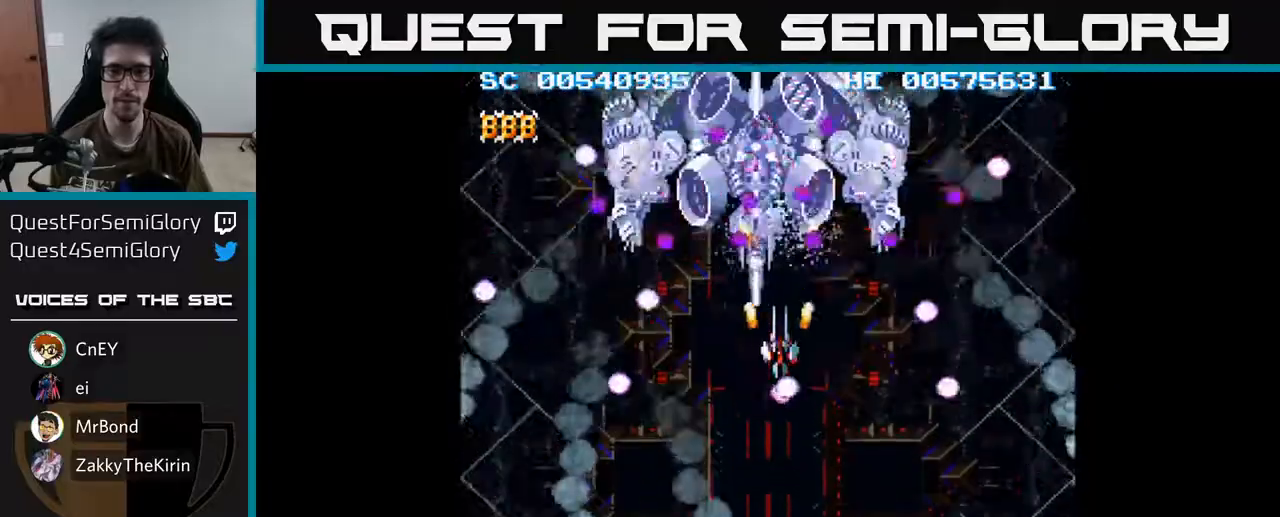
{"buttons": ["A"], "left_stick": "center", "right_stick": "center", "events": [[50, "DPAD_LEFT", "up"], [267, "DPAD_LEFT", "down"], [350, "DPAD_LEFT", "up"]]}
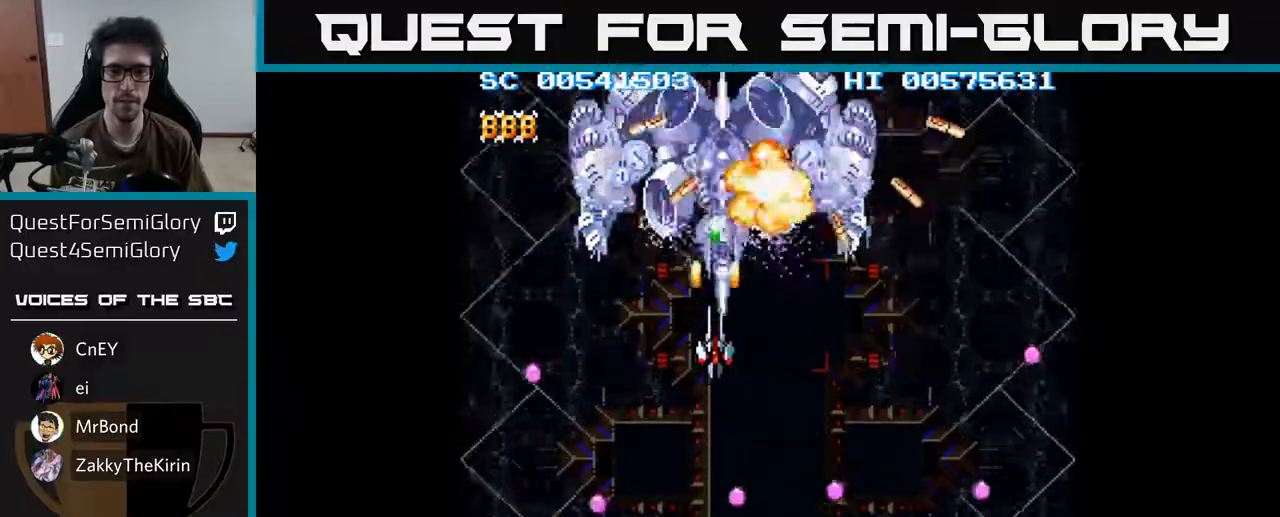
{"buttons": ["A", "DPAD_DOWN"], "left_stick": "center", "right_stick": "center", "events": [[83, "DPAD_LEFT", "down"], [117, "DPAD_DOWN", "down"], [200, "DPAD_LEFT", "up"]]}
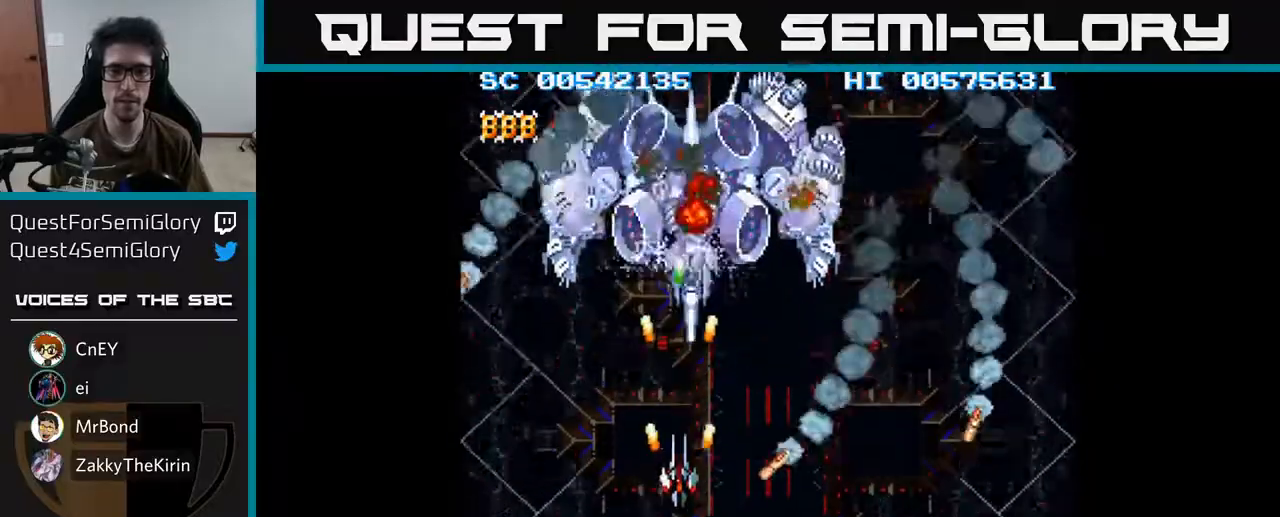
{"buttons": ["A", "DPAD_DOWN", "DPAD_RIGHT"], "left_stick": "center", "right_stick": "center", "events": [[33, "DPAD_LEFT", "down"], [133, "DPAD_DOWN", "up"], [167, "DPAD_UP", "down"], [200, "DPAD_LEFT", "up"], [350, "DPAD_RIGHT", "down"], [400, "DPAD_UP", "up"], [450, "DPAD_DOWN", "down"]]}
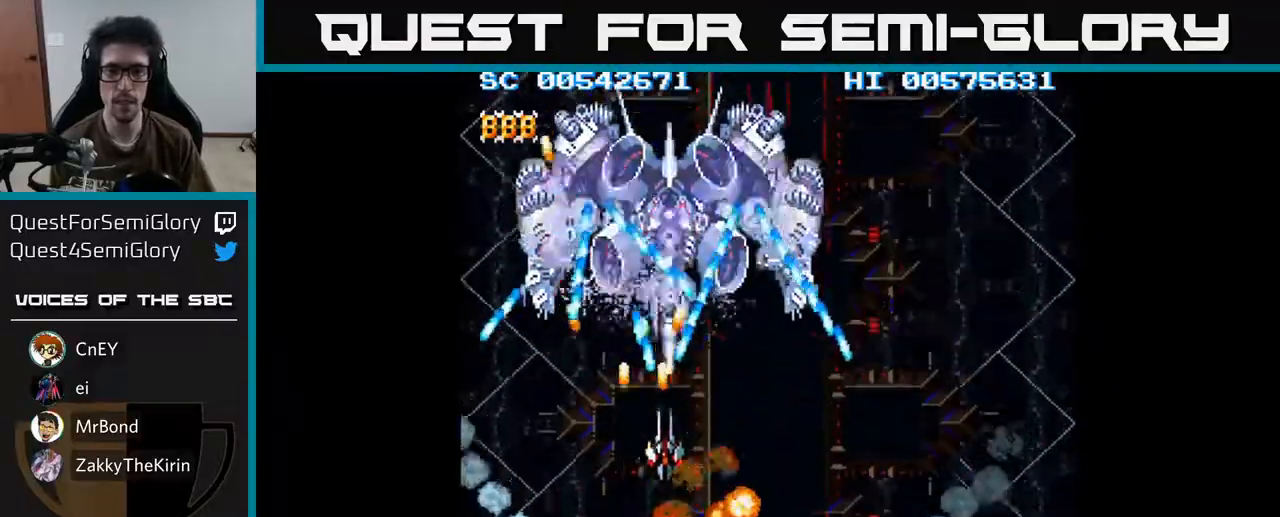
{"buttons": ["A", "DPAD_DOWN", "DPAD_LEFT"], "left_stick": "center", "right_stick": "center"}
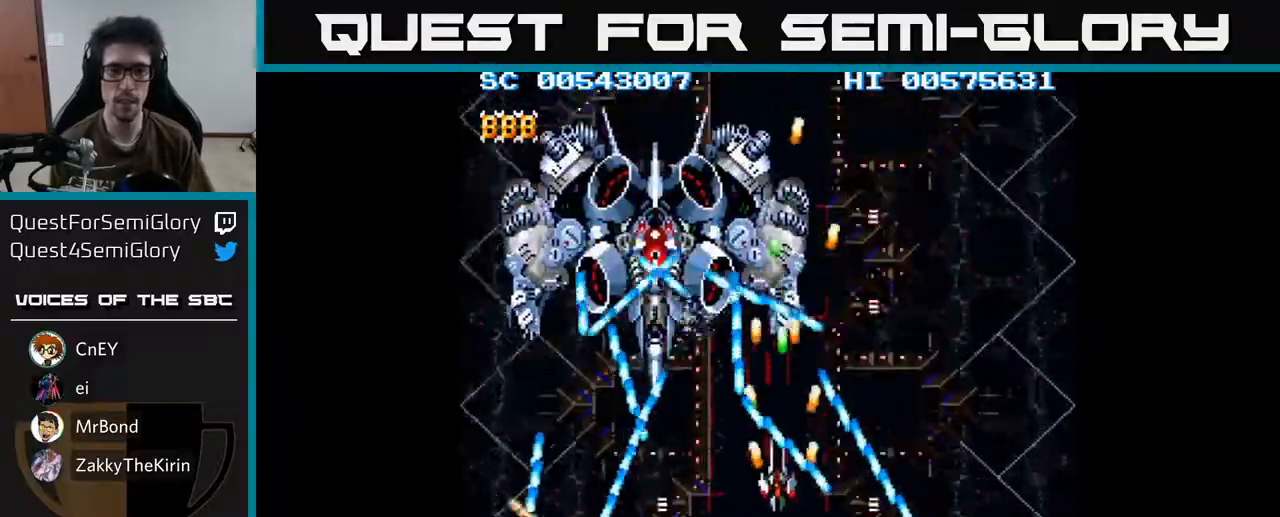
{"buttons": ["A", "DPAD_DOWN", "DPAD_RIGHT"], "left_stick": "center", "right_stick": "center"}
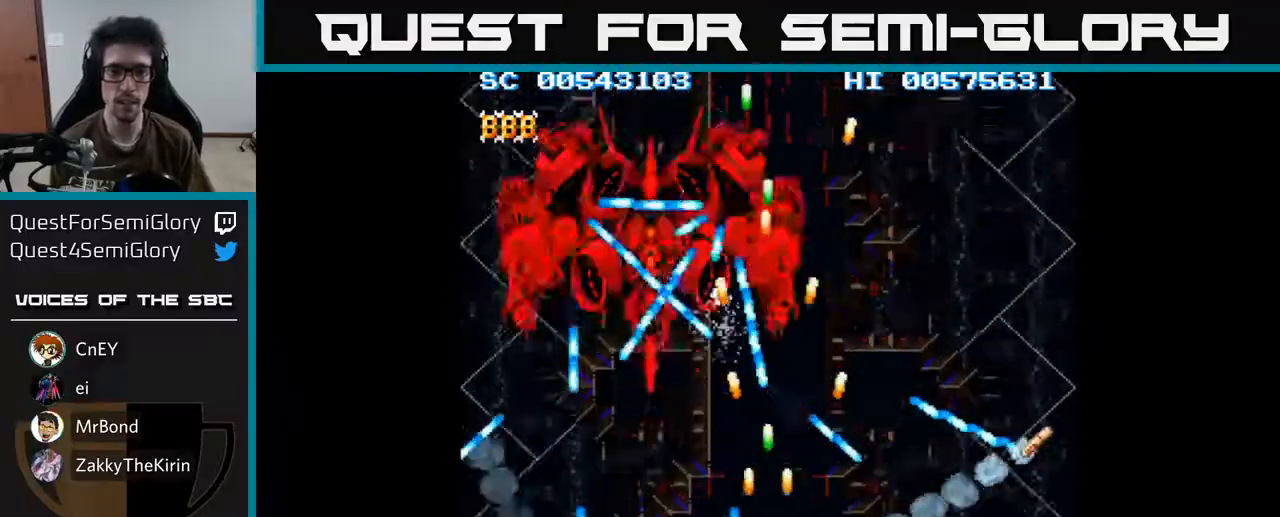
{"buttons": ["A", "DPAD_LEFT"], "left_stick": "center", "right_stick": "center", "events": [[33, "DPAD_DOWN", "up"], [100, "DPAD_DOWN", "down"], [200, "DPAD_RIGHT", "up"], [233, "DPAD_LEFT", "down"], [317, "DPAD_DOWN", "up"]]}